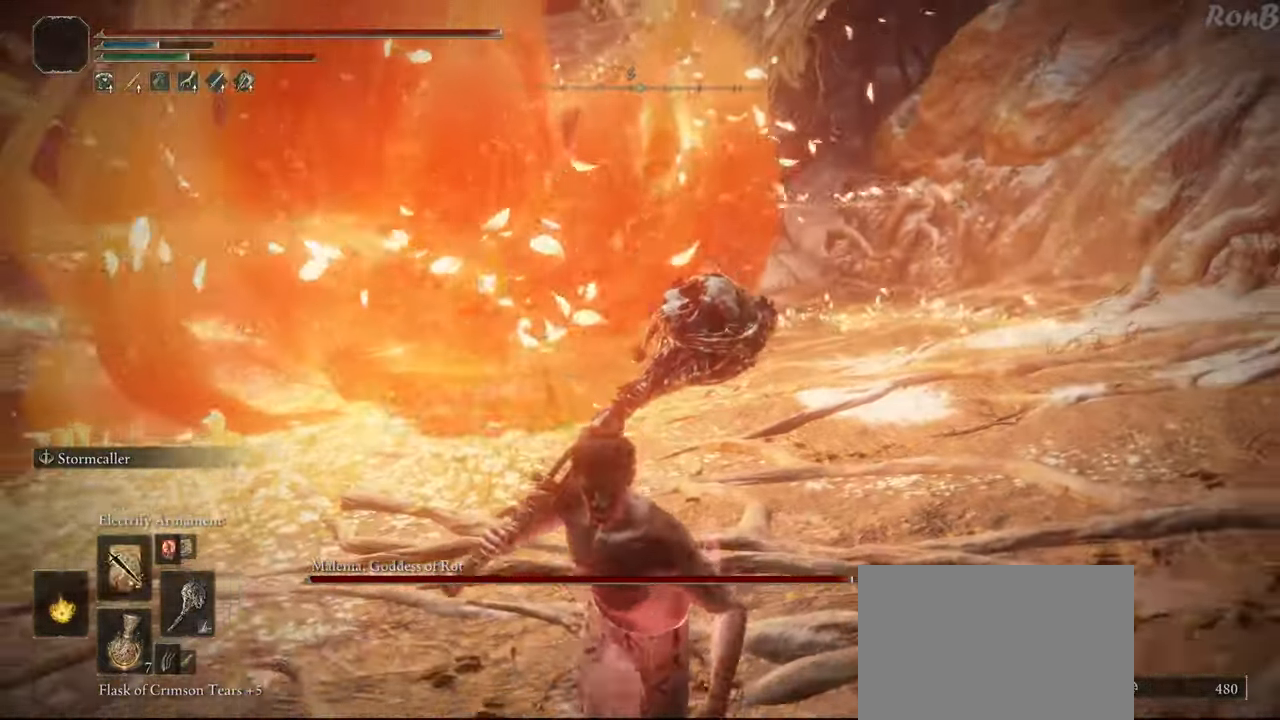
Gameplay with a controller (PlayStation layout); each line is a JSON object with the inputs held at the frame after it. "events" lists button and stick changes between this image and that frame as [ms after this image, input, new state], when the widget could be followed in between. Not read: R1 R2.
{"buttons": [], "left_stick": "down", "right_stick": "center", "events": [[167, "DPAD_RIGHT", "down"], [250, "DPAD_RIGHT", "up"]]}
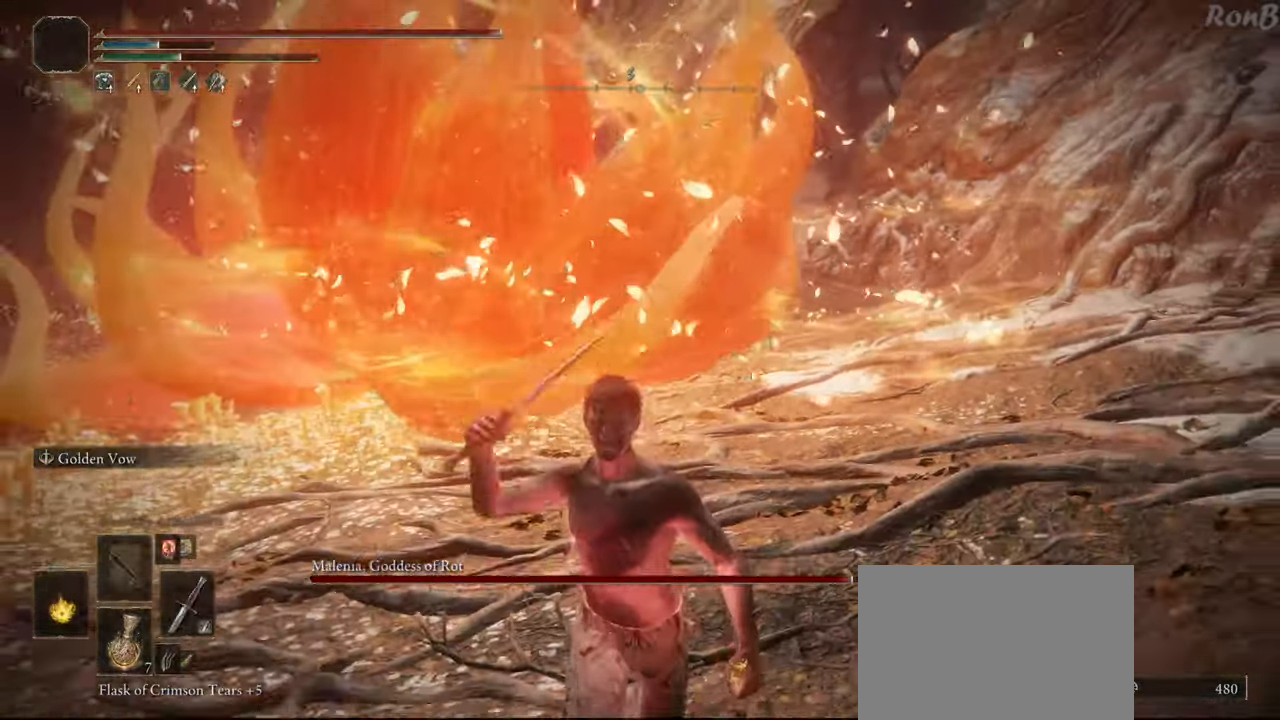
{"buttons": [], "left_stick": "center", "right_stick": "center", "events": [[217, "left_stick", "left"], [317, "left_stick", "center"]]}
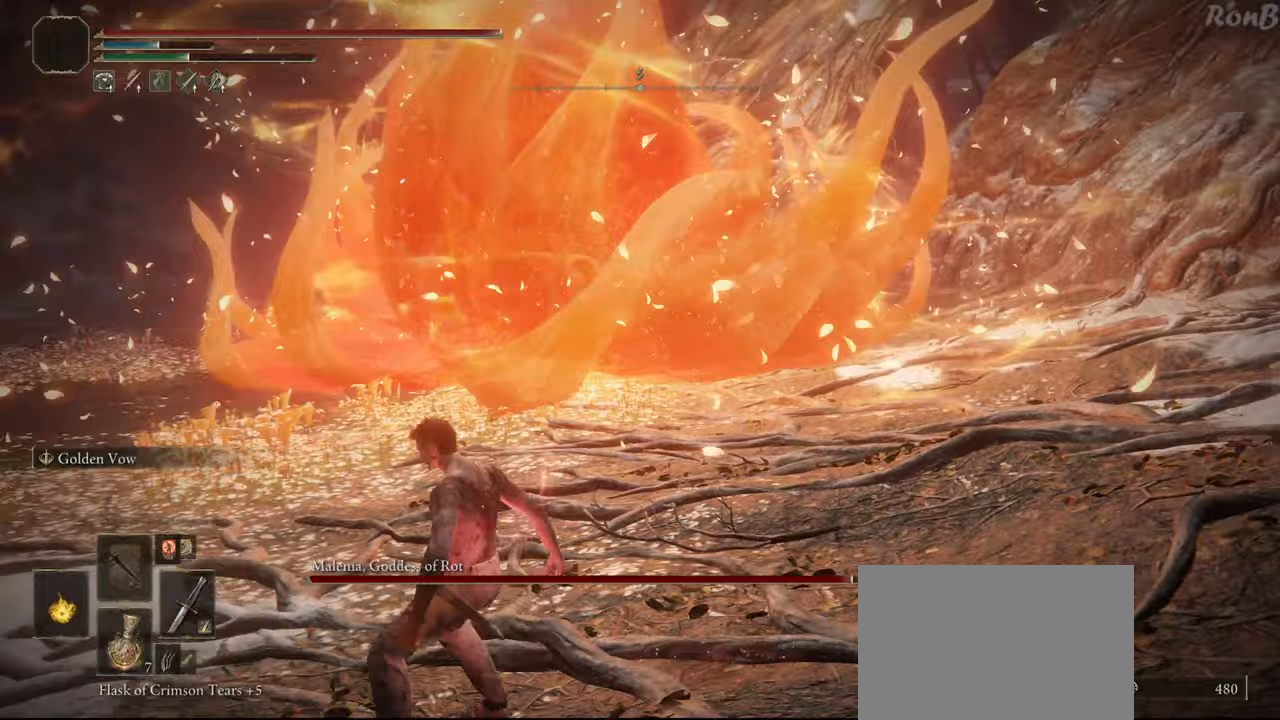
{"buttons": [], "left_stick": "center", "right_stick": "center", "events": [[217, "DPAD_RIGHT", "down"], [333, "DPAD_RIGHT", "up"]]}
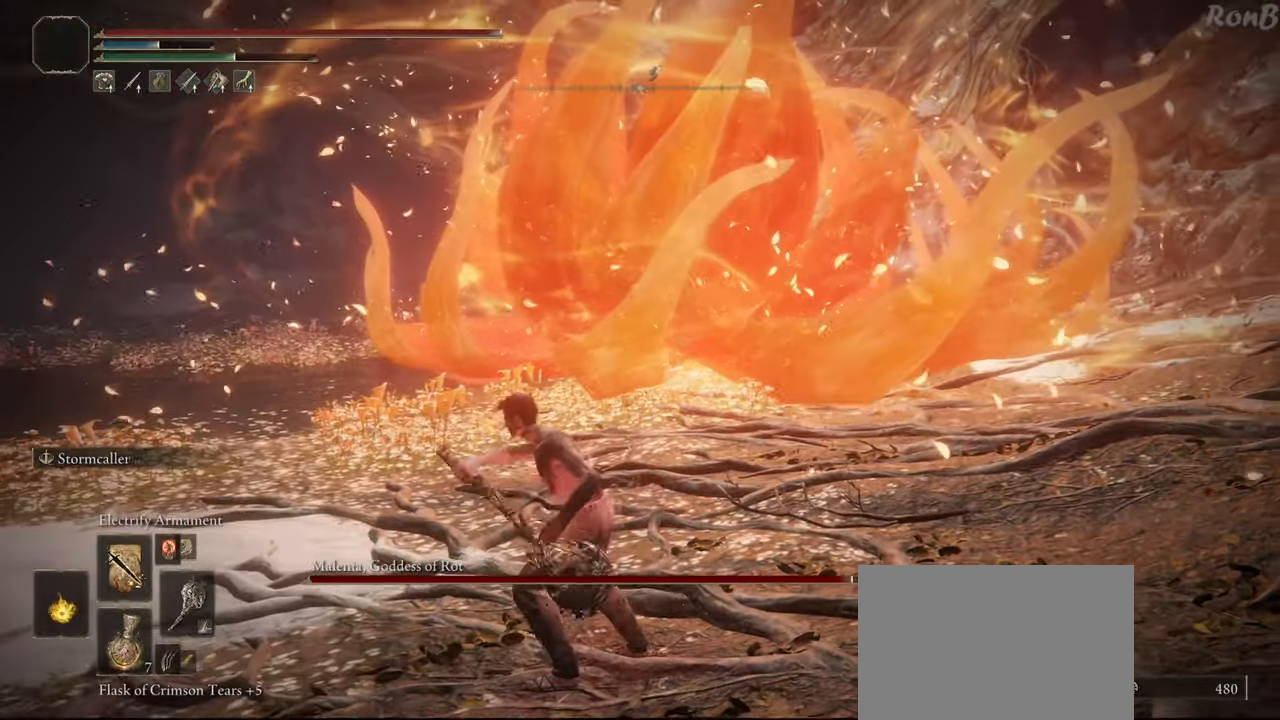
{"buttons": [], "left_stick": "left", "right_stick": "center", "events": [[117, "right_stick", "right"], [250, "L1", "down"], [300, "left_stick", "up-left"], [383, "L1", "up"], [383, "right_stick", "center"], [483, "left_stick", "left"]]}
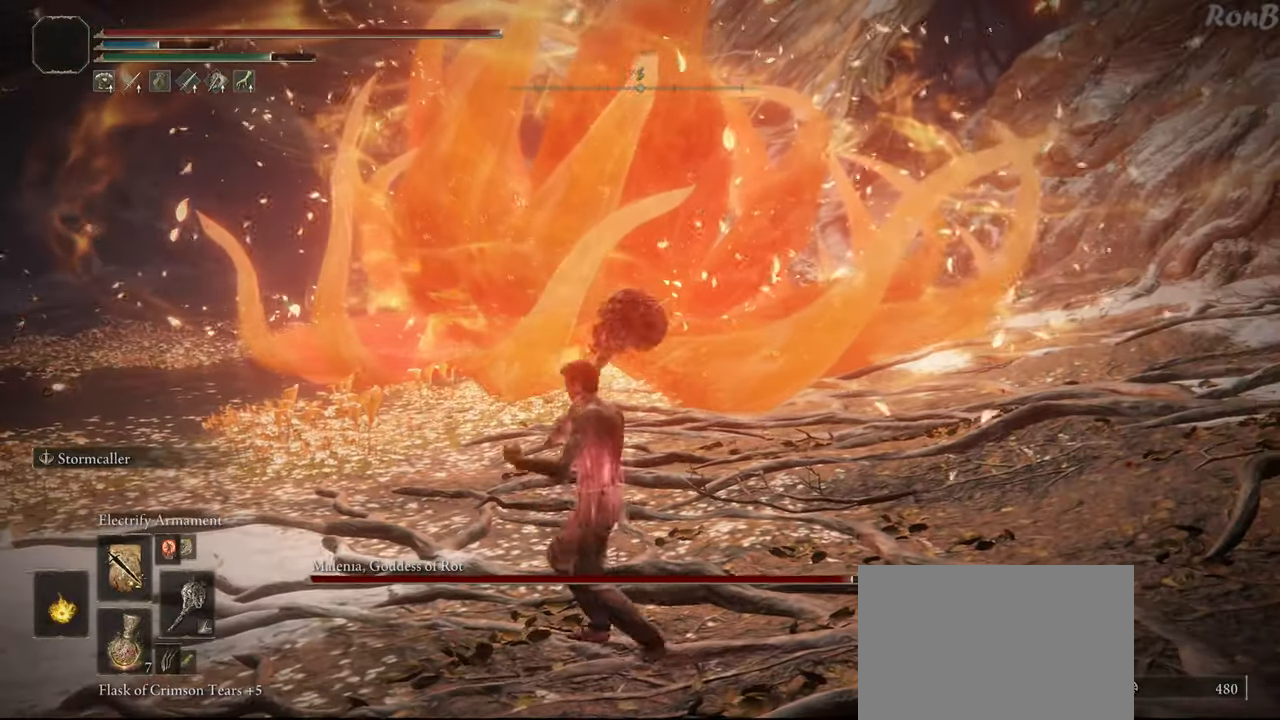
{"buttons": [], "left_stick": "left", "right_stick": "right", "events": [[283, "right_stick", "right"]]}
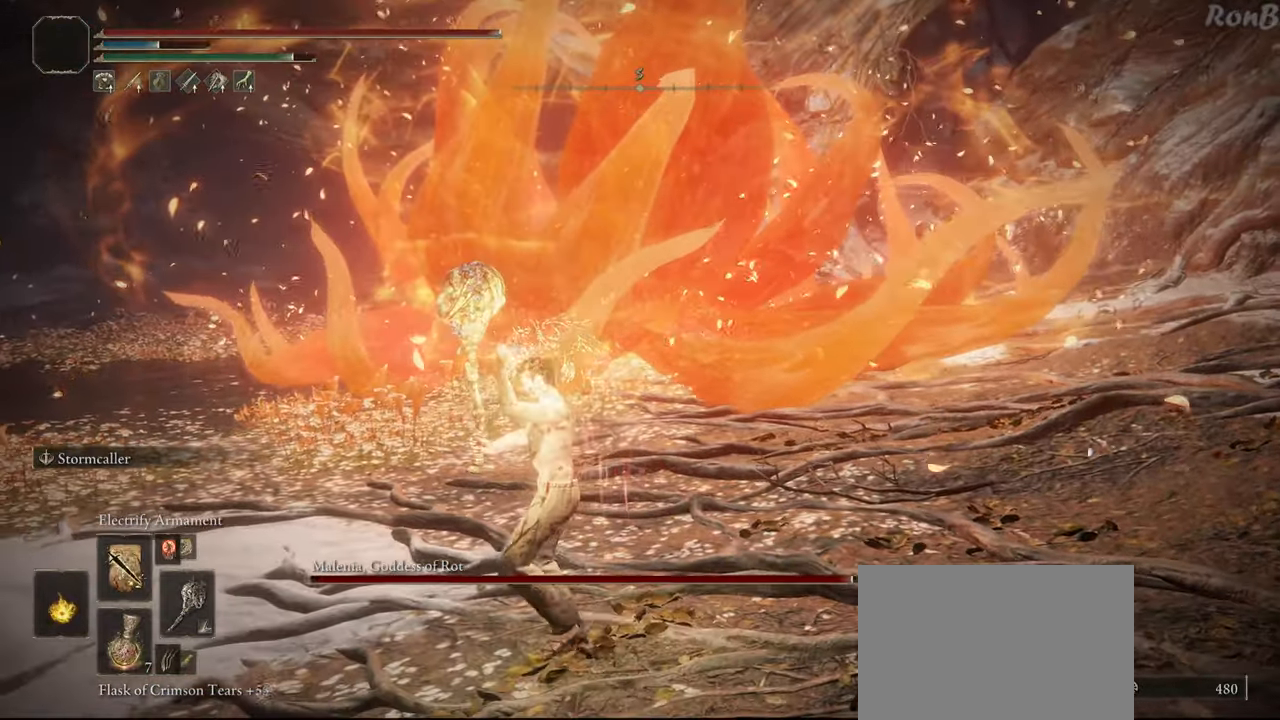
{"buttons": [], "left_stick": "center", "right_stick": "down-right", "events": [[333, "left_stick", "up-left"], [333, "right_stick", "down-right"], [433, "left_stick", "center"]]}
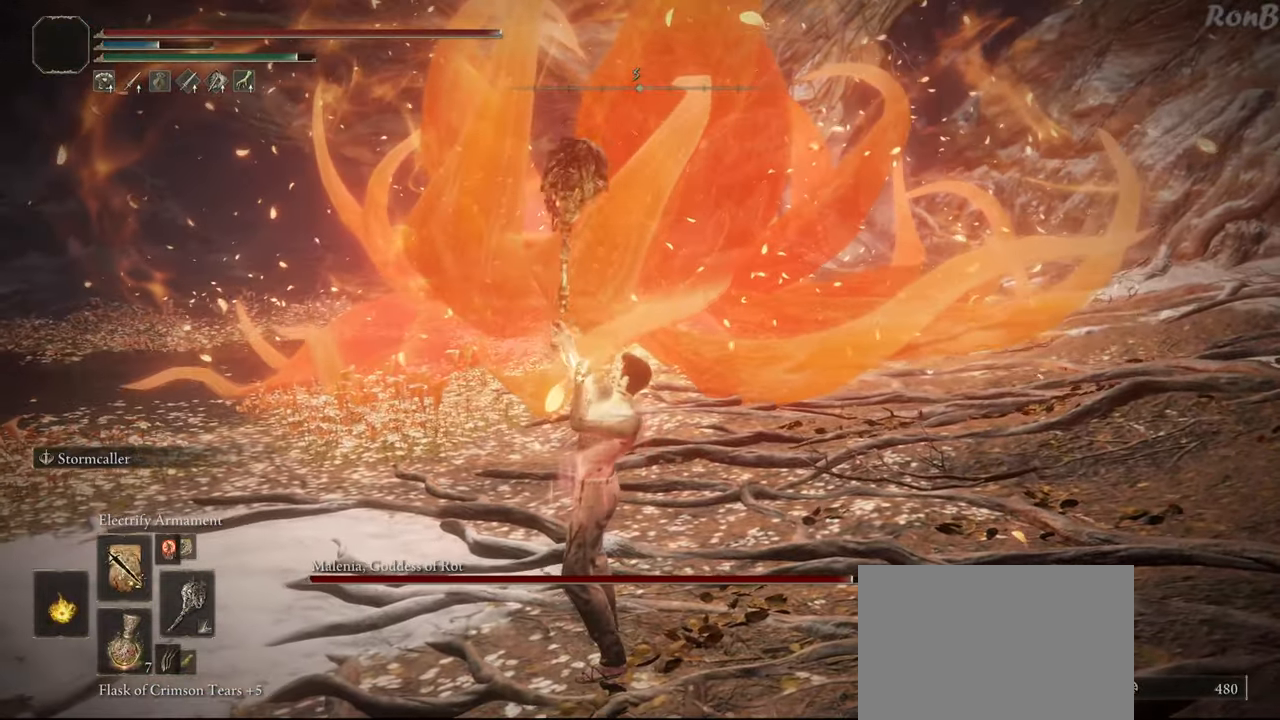
{"buttons": [], "left_stick": "up-left", "right_stick": "center", "events": [[100, "DPAD_UP", "down"], [167, "DPAD_UP", "up"], [200, "right_stick", "center"], [483, "left_stick", "up-left"]]}
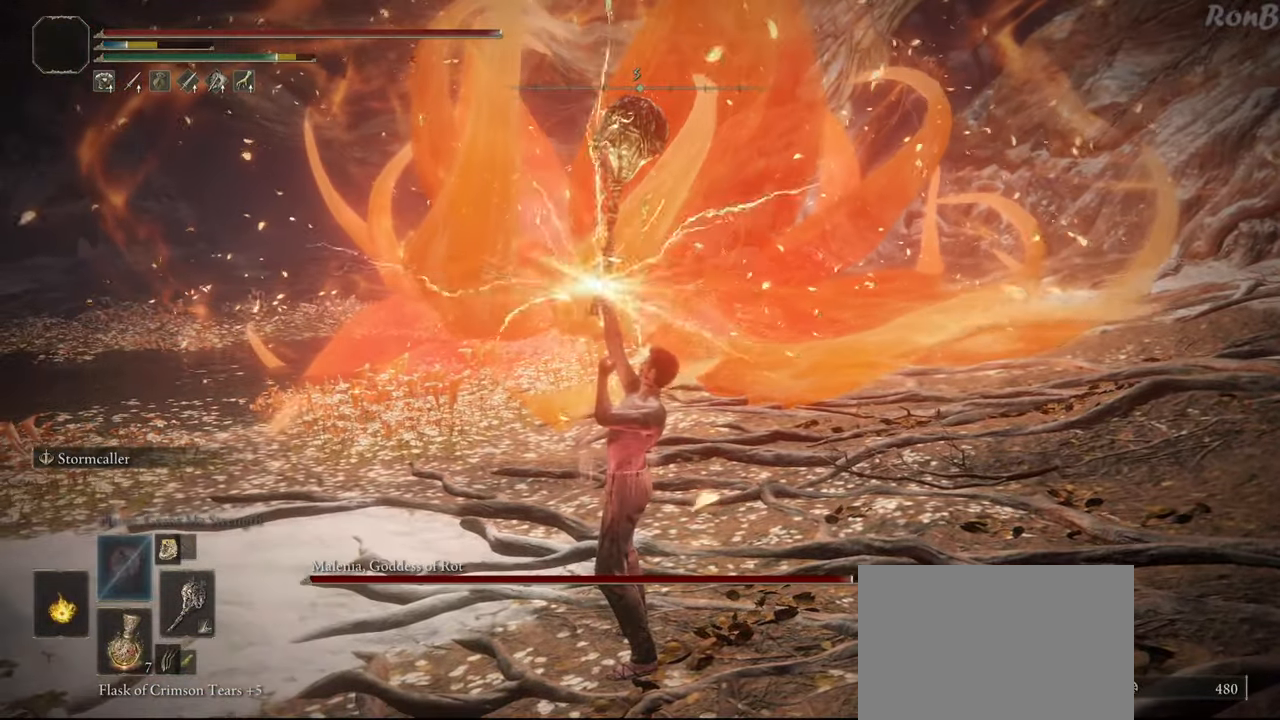
{"buttons": [], "left_stick": "up-left", "right_stick": "down-right", "events": [[17, "right_stick", "down-right"]]}
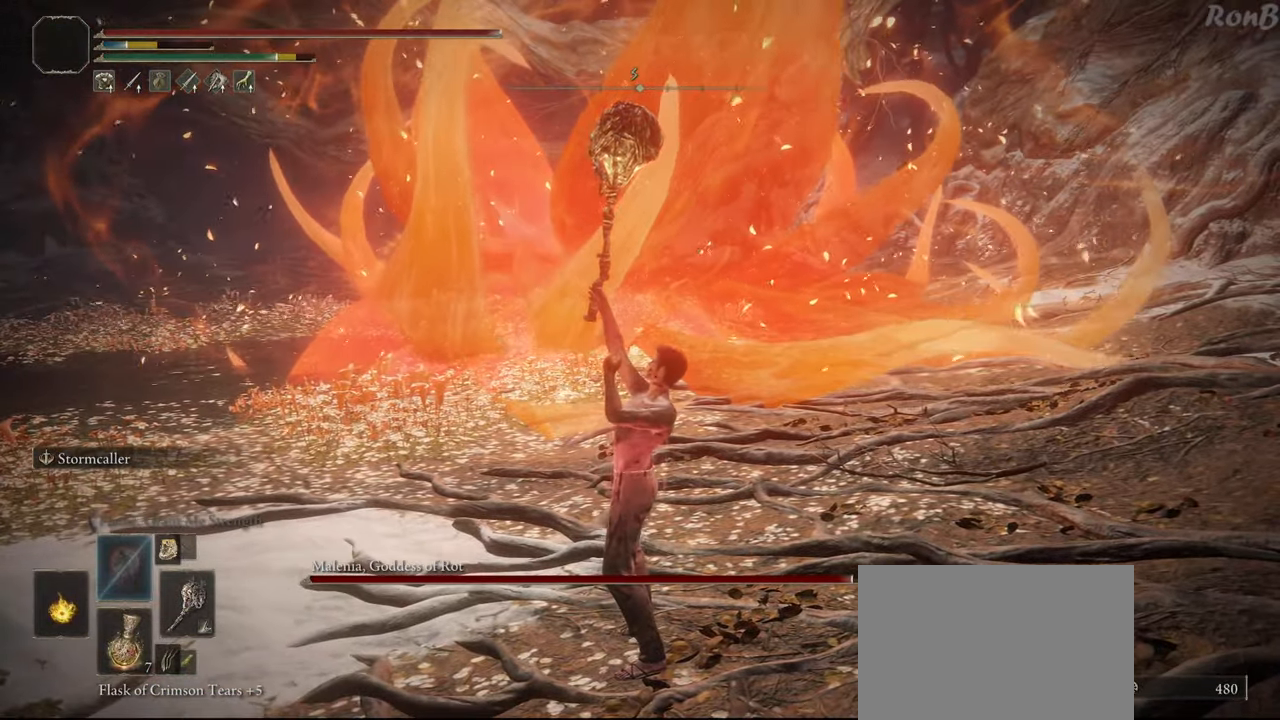
{"buttons": [], "left_stick": "up-left", "right_stick": "down-right", "events": []}
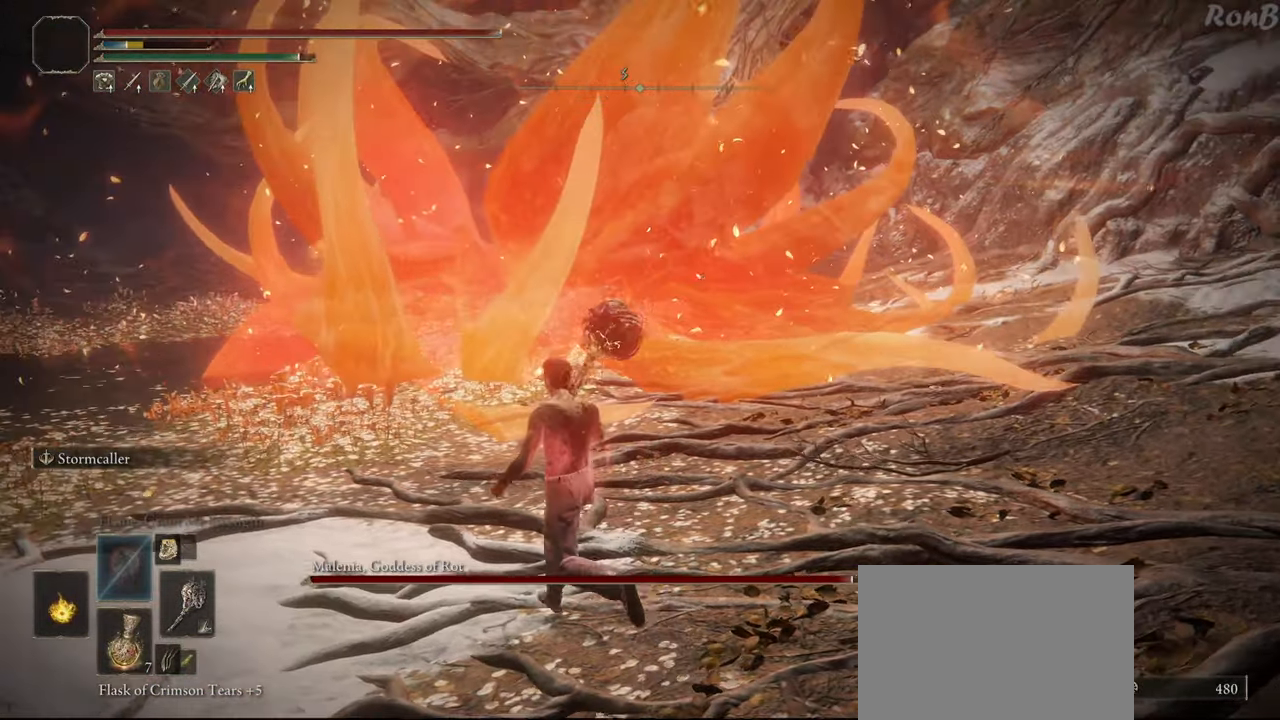
{"buttons": [], "left_stick": "up-left", "right_stick": "center", "events": [[383, "right_stick", "center"]]}
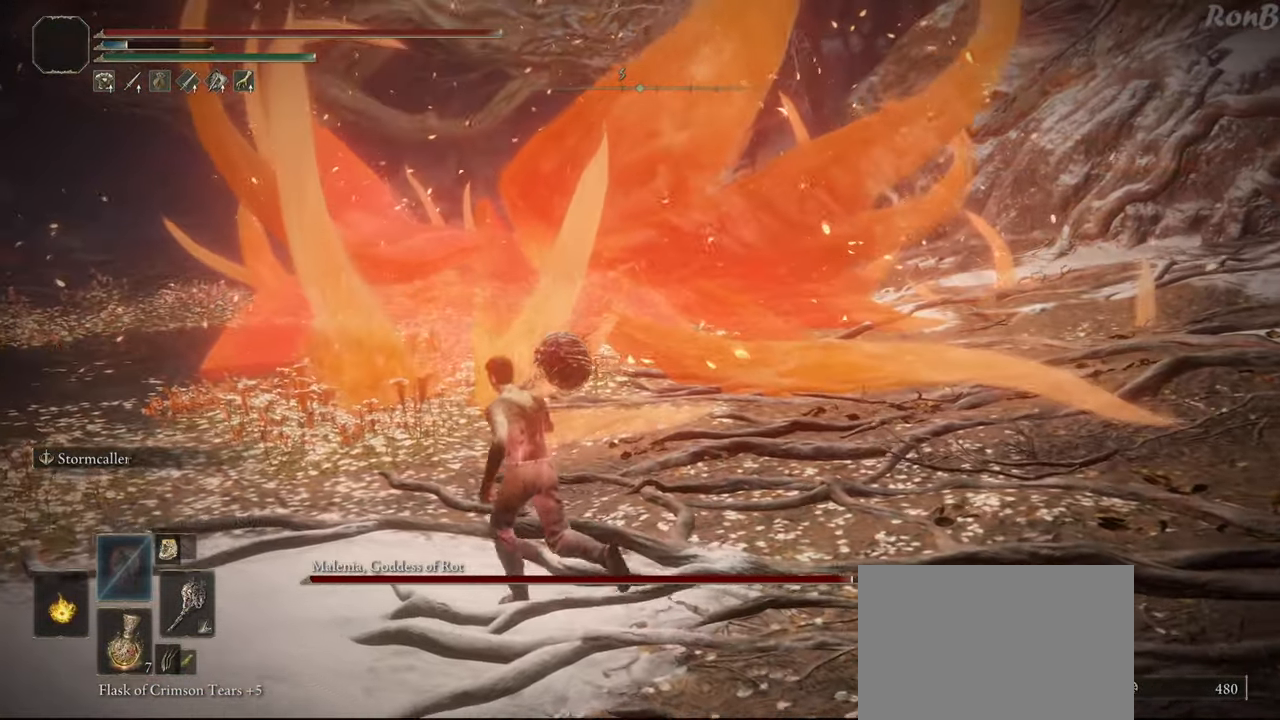
{"buttons": ["R3"], "left_stick": "left", "right_stick": "center", "events": [[67, "TRIANGLE", "down"], [267, "TRIANGLE", "up"], [383, "left_stick", "left"], [467, "R3", "down"]]}
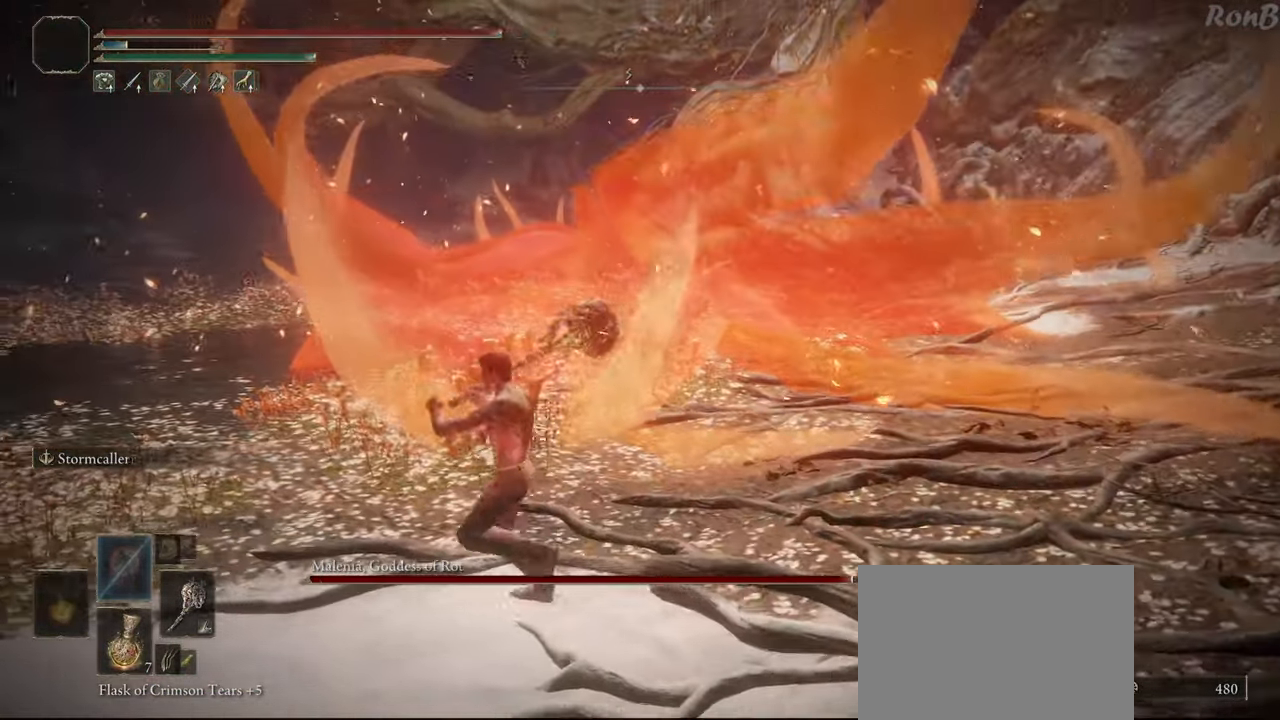
{"buttons": [], "left_stick": "down-left", "right_stick": "center", "events": [[67, "R3", "up"], [250, "left_stick", "down-left"], [450, "L1", "down"], [500, "L1", "up"]]}
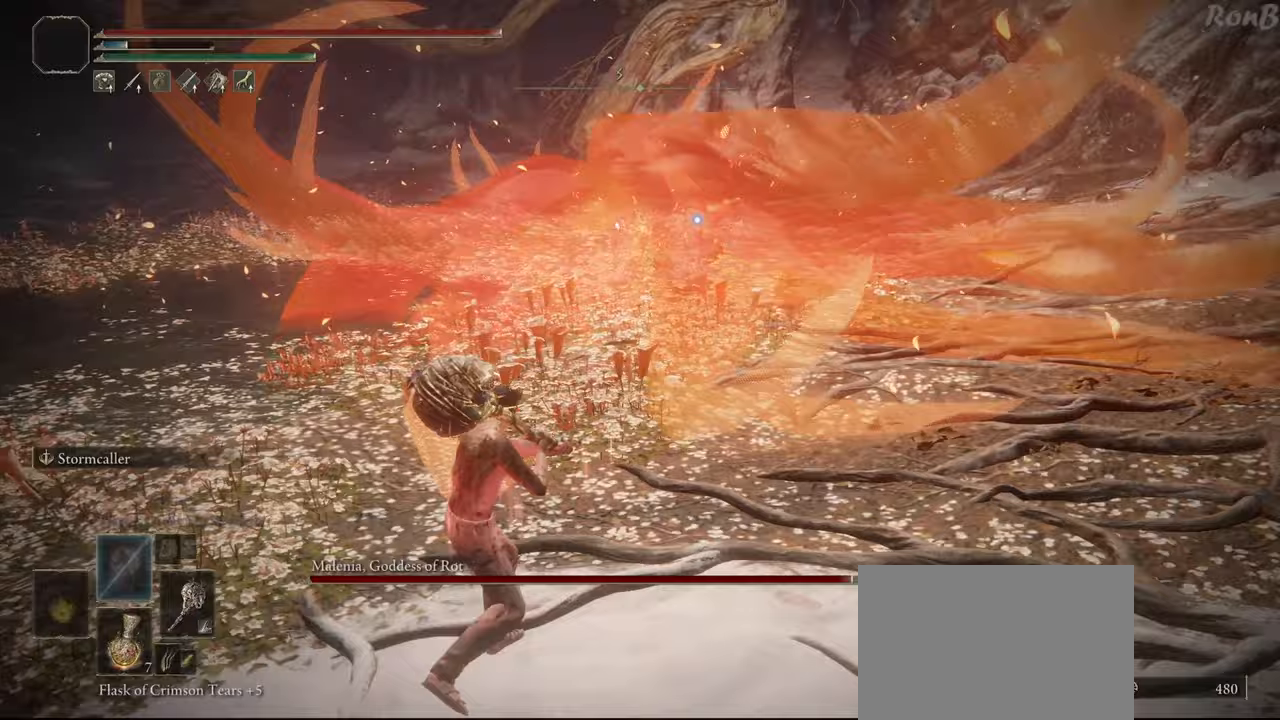
{"buttons": [], "left_stick": "up-left", "right_stick": "center", "events": [[17, "left_stick", "down"], [167, "left_stick", "down-right"], [350, "left_stick", "center"], [417, "left_stick", "up-left"]]}
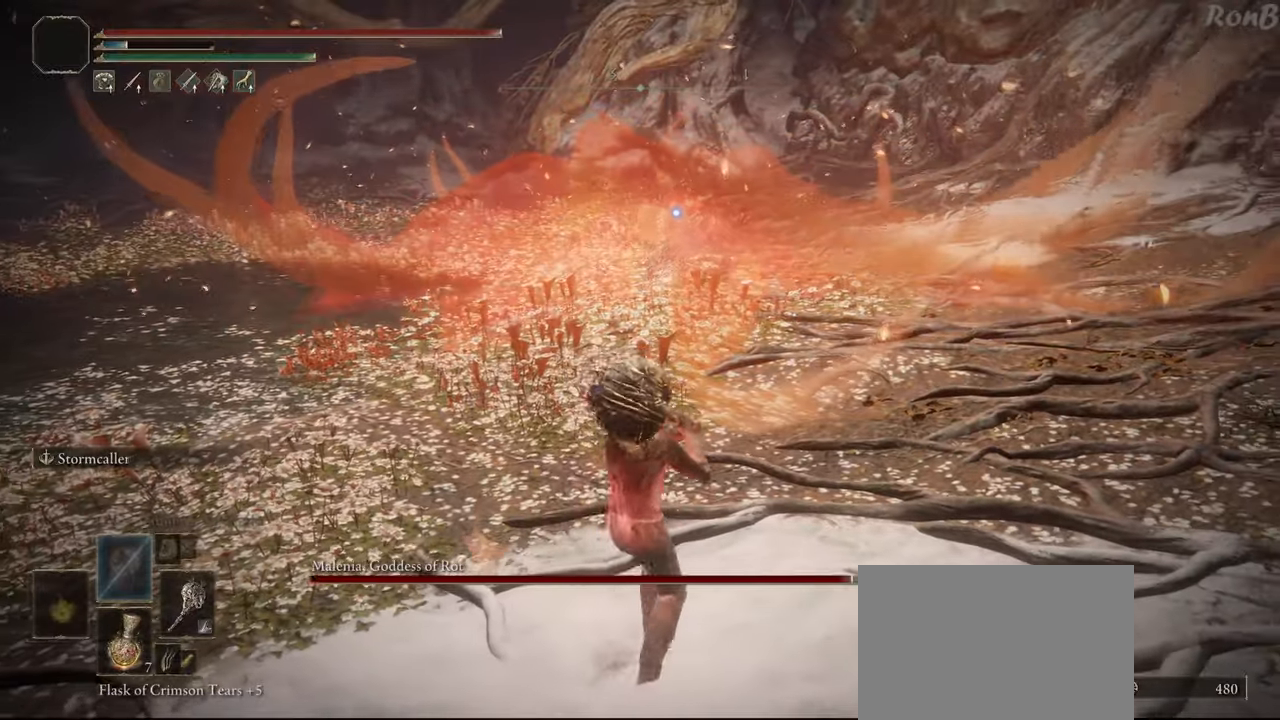
{"buttons": [], "left_stick": "up-left", "right_stick": "center"}
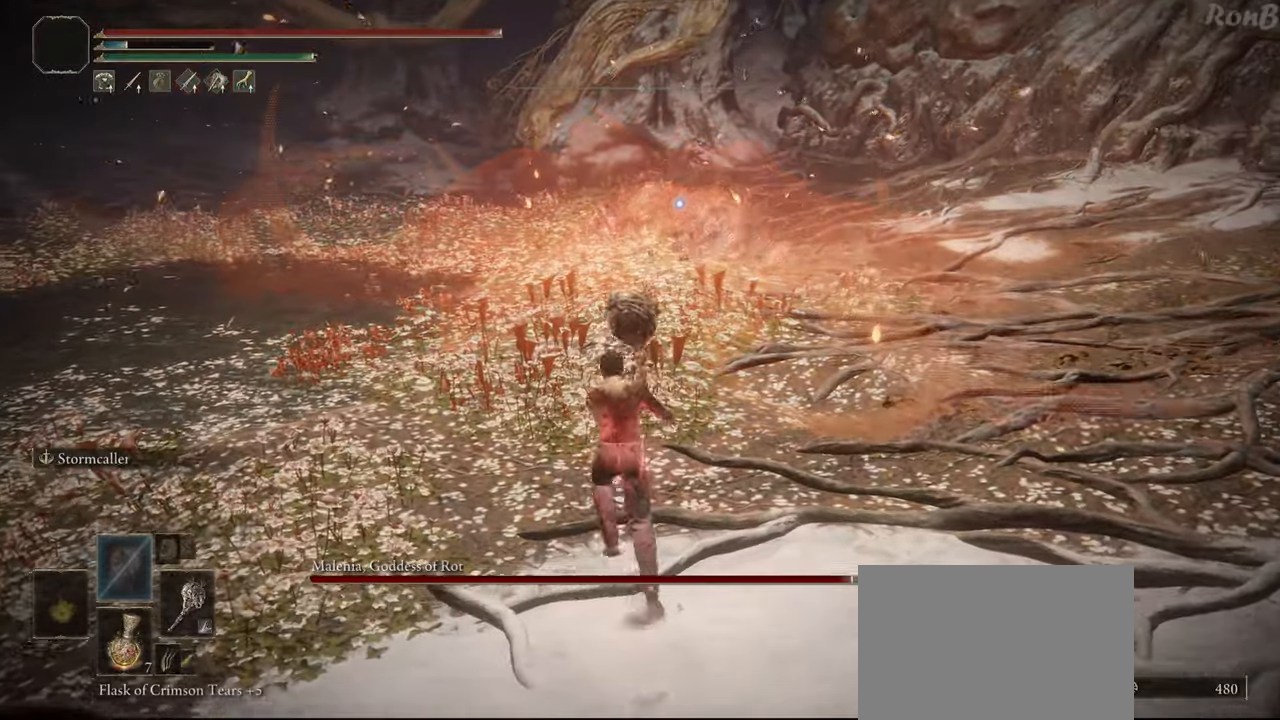
{"buttons": [], "left_stick": "up", "right_stick": "center"}
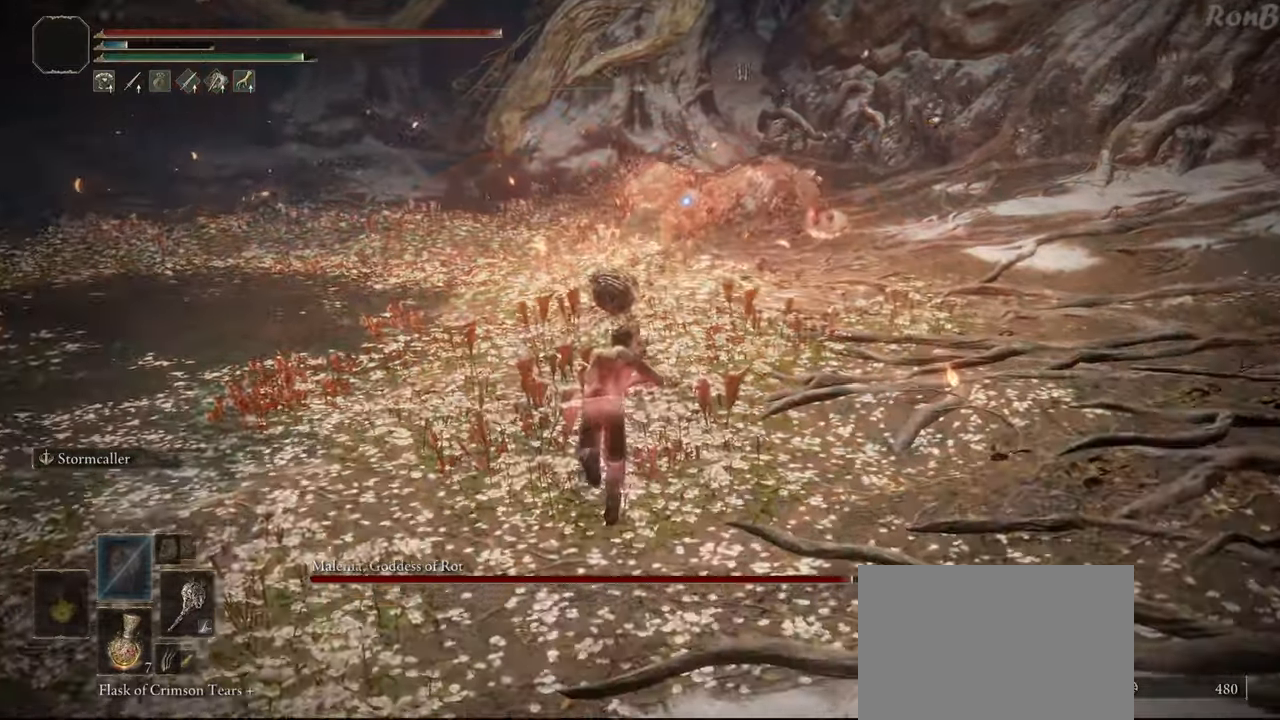
{"buttons": [], "left_stick": "up", "right_stick": "center", "events": []}
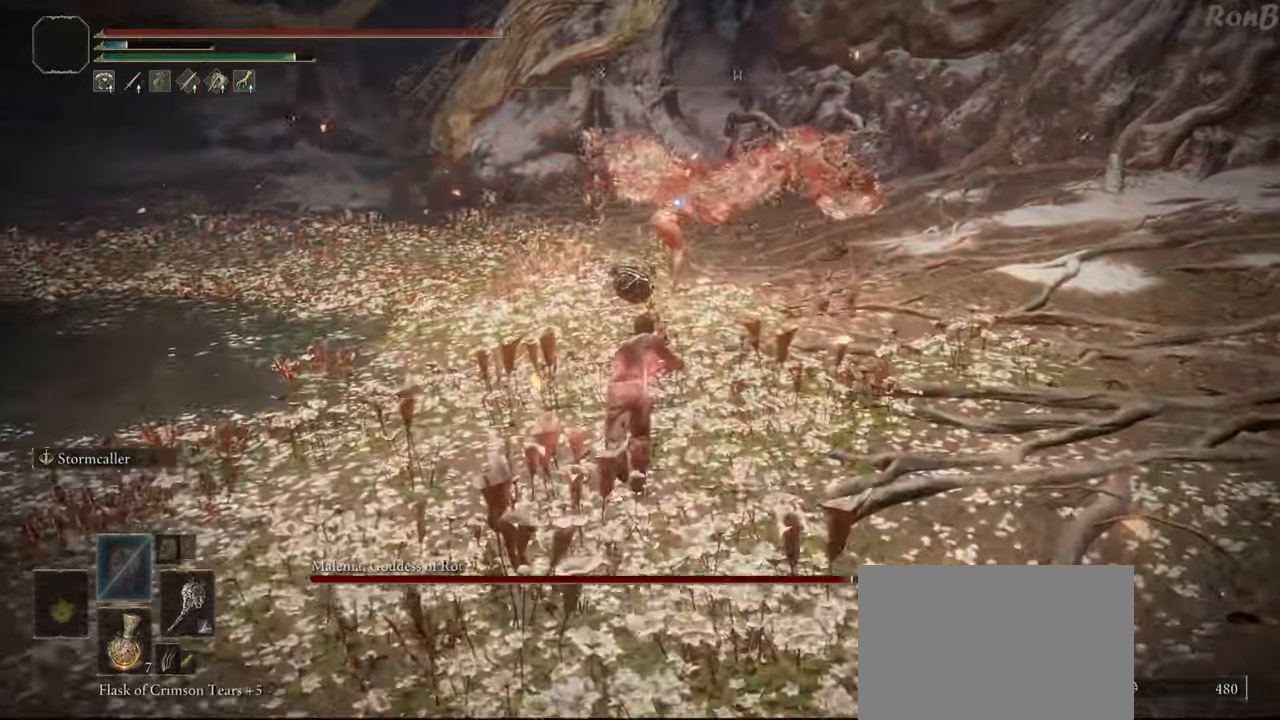
{"buttons": ["CIRCLE"], "left_stick": "up", "right_stick": "center", "events": [[283, "L2", "down"], [417, "CIRCLE", "down"], [467, "L2", "up"]]}
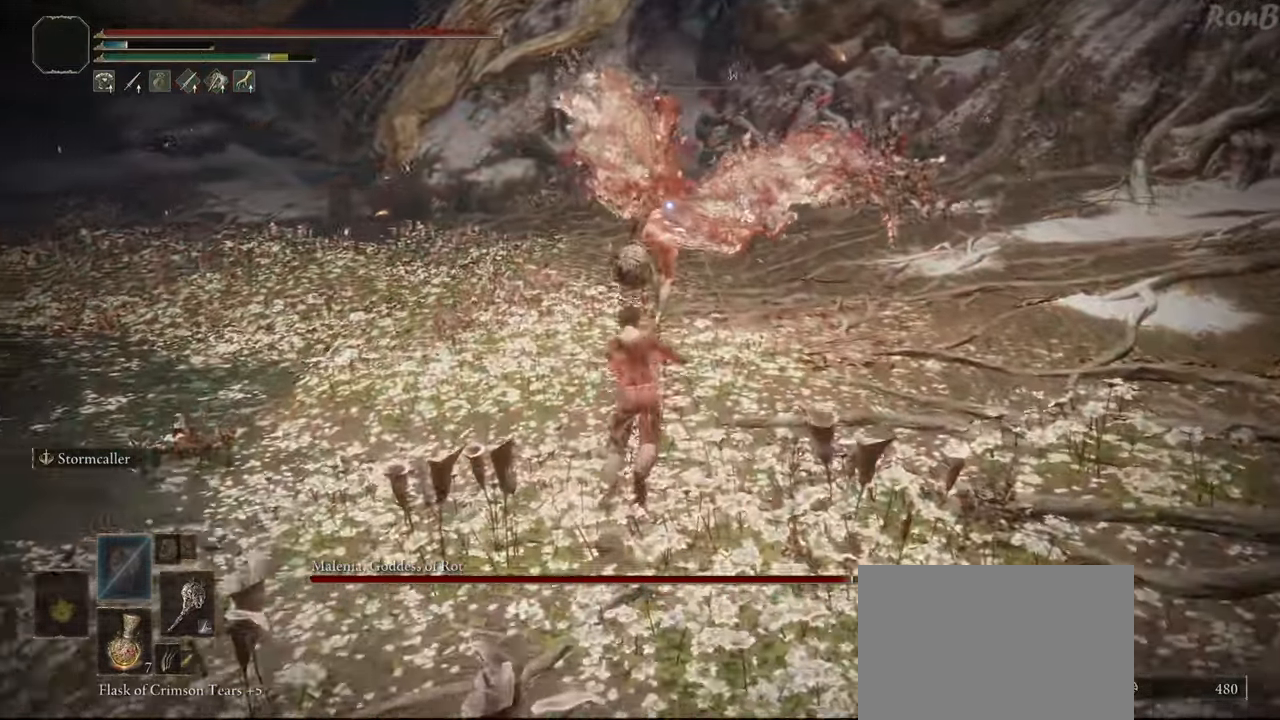
{"buttons": [], "left_stick": "center", "right_stick": "center", "events": [[17, "CIRCLE", "up"], [67, "CIRCLE", "down"], [167, "CIRCLE", "up"], [417, "left_stick", "center"]]}
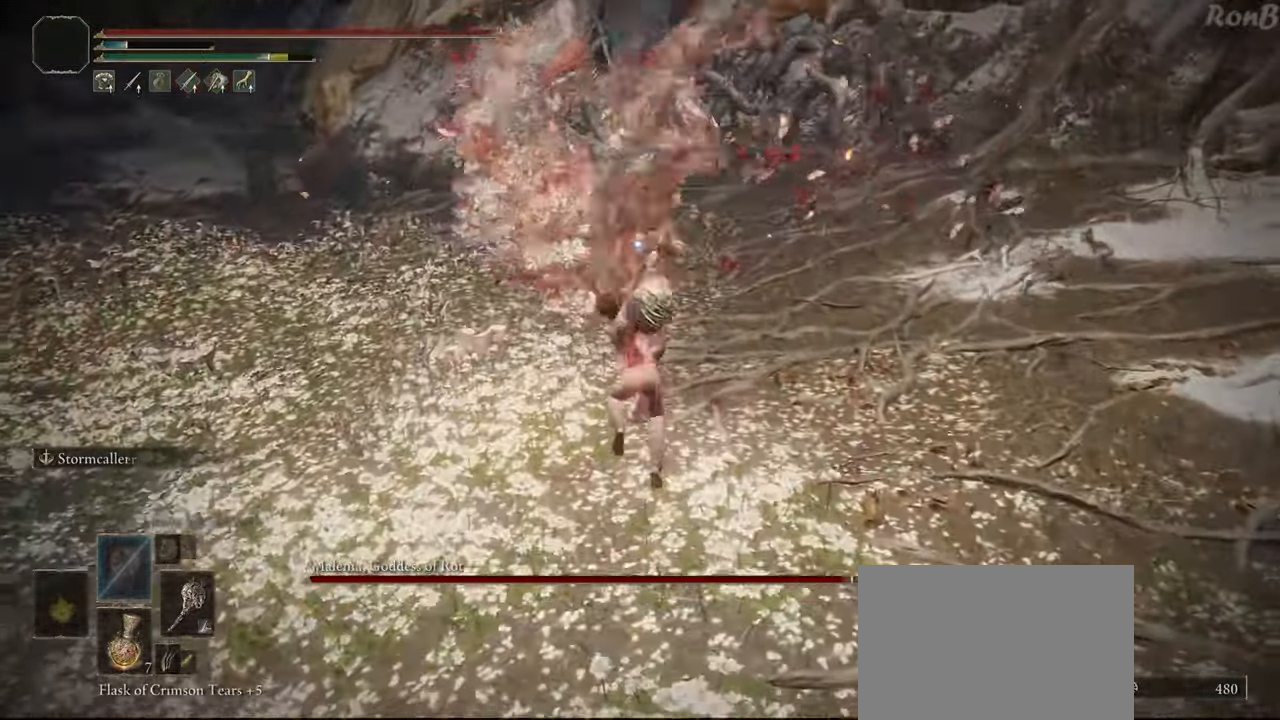
{"buttons": [], "left_stick": "down", "right_stick": "center", "events": [[33, "TRIANGLE", "down"], [367, "TRIANGLE", "up"], [500, "left_stick", "down"]]}
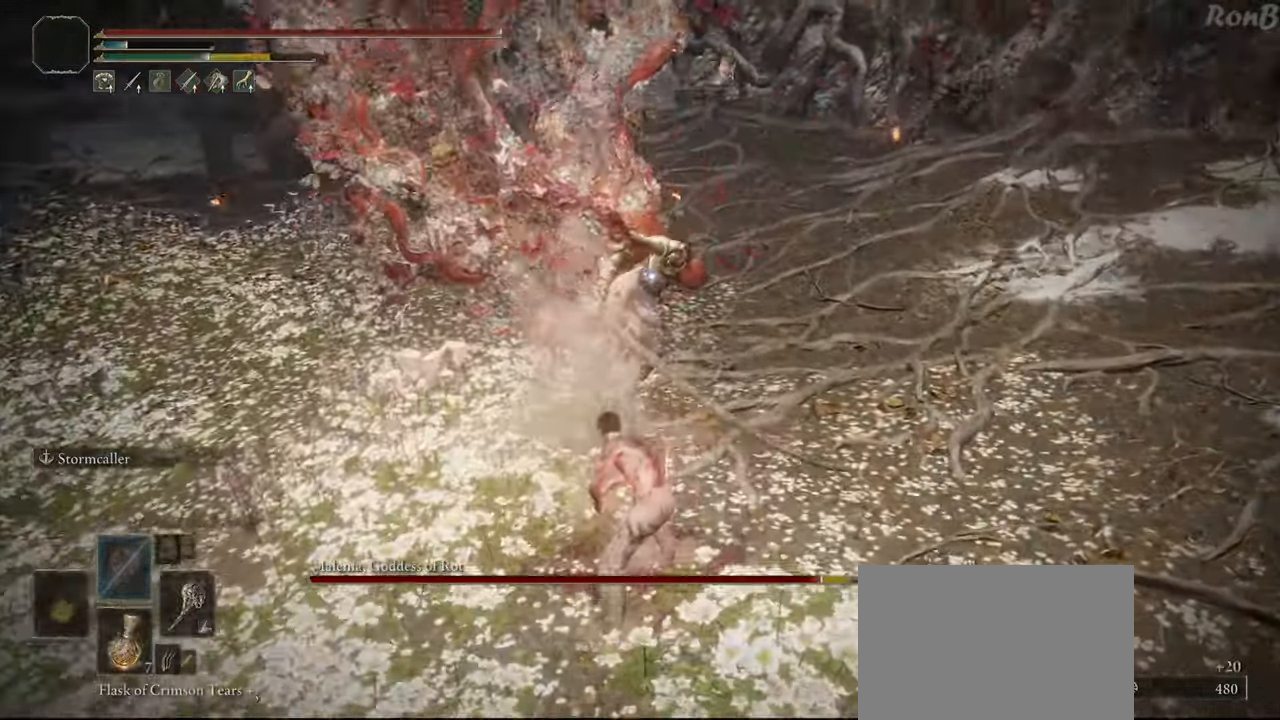
{"buttons": [], "left_stick": "down-left", "right_stick": "center", "events": [[217, "L1", "down"], [383, "L1", "up"], [417, "left_stick", "down-left"]]}
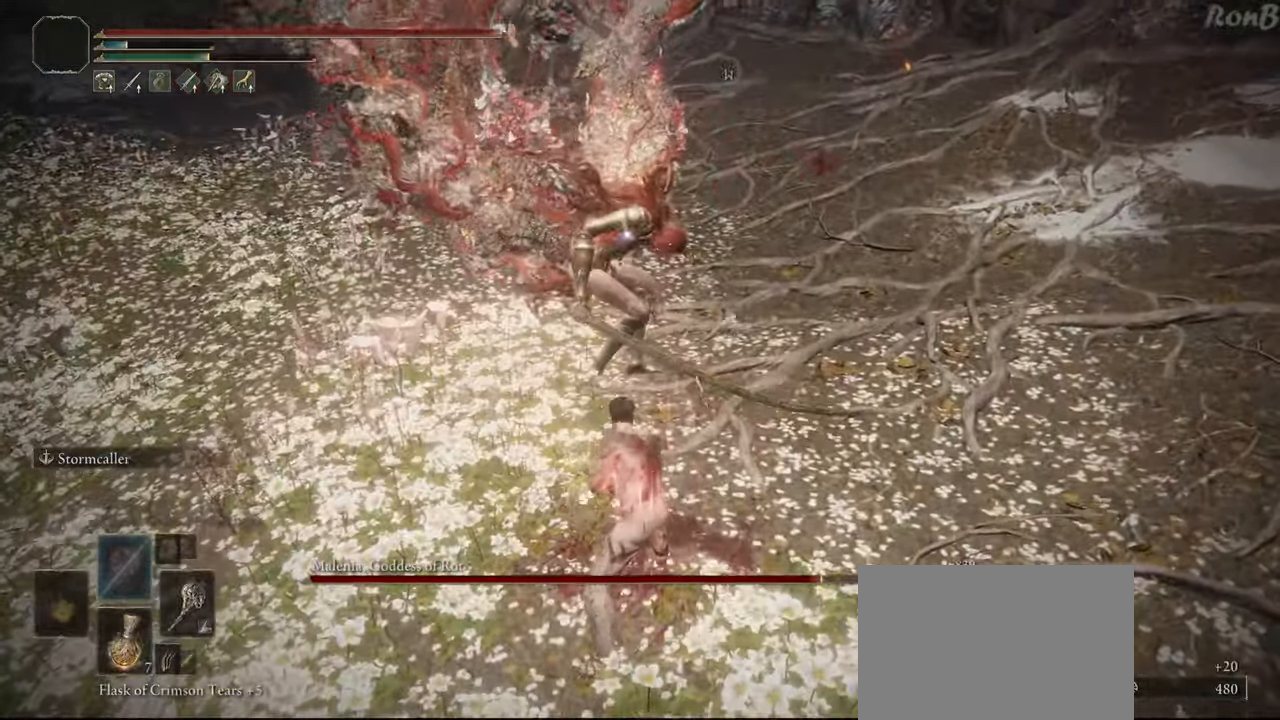
{"buttons": [], "left_stick": "down-left", "right_stick": "center", "events": []}
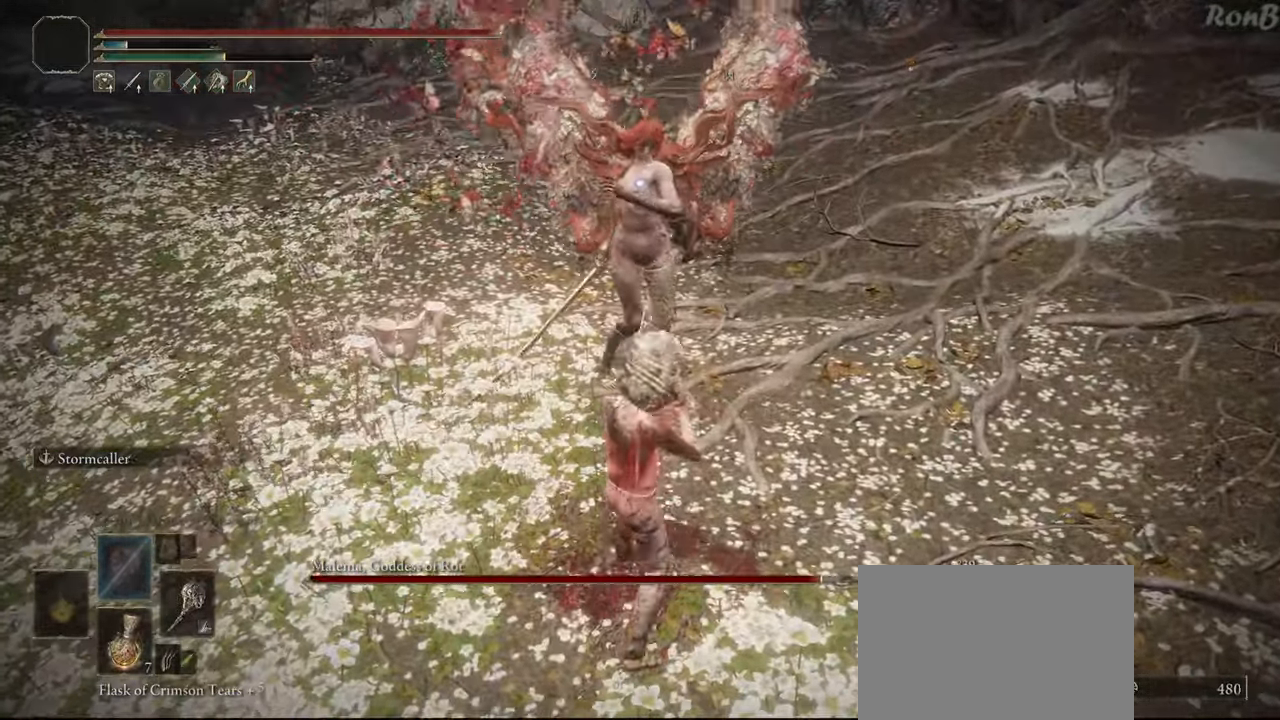
{"buttons": [], "left_stick": "down-left", "right_stick": "center", "events": []}
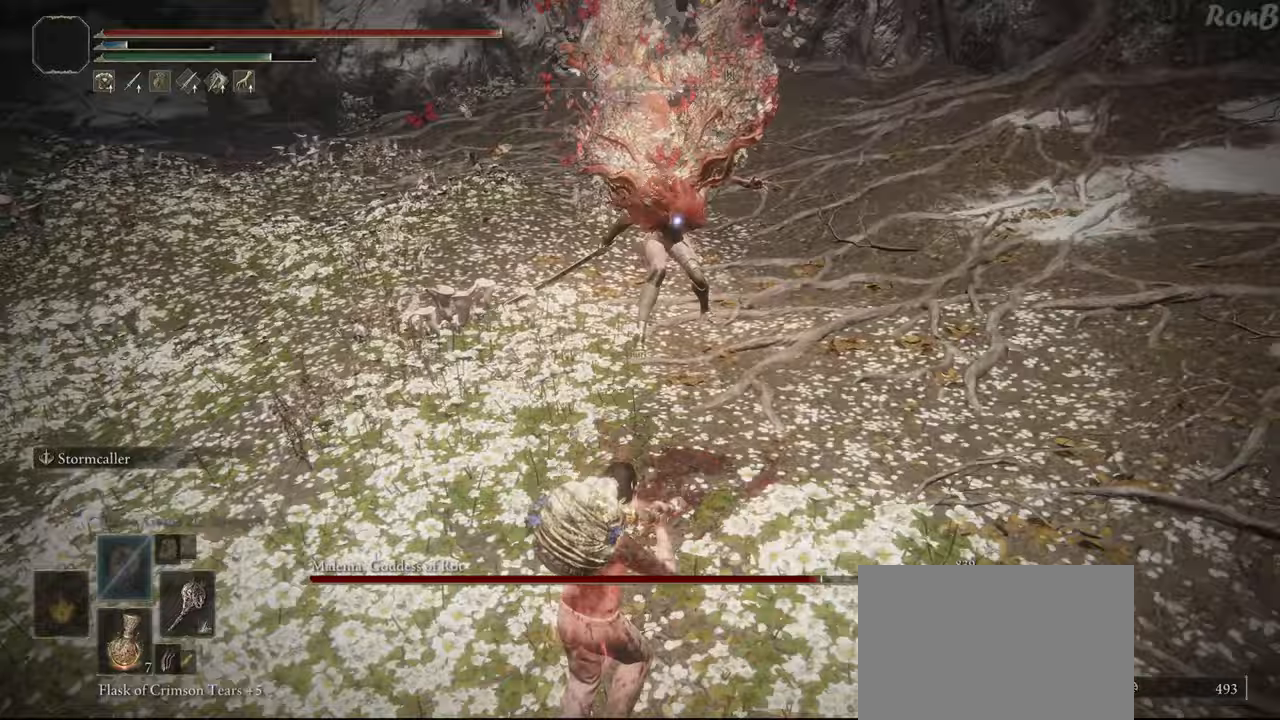
{"buttons": [], "left_stick": "down-left", "right_stick": "center", "events": []}
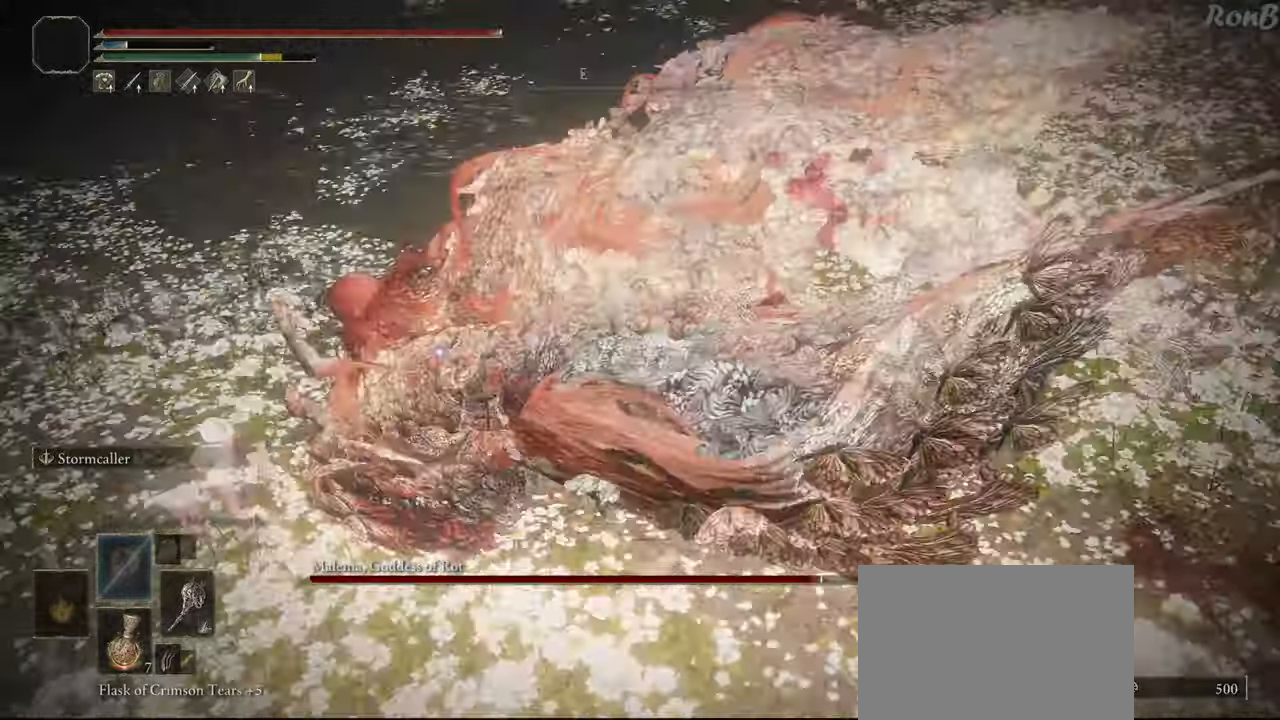
{"buttons": [], "left_stick": "up-left", "right_stick": "center", "events": [[267, "left_stick", "up-left"]]}
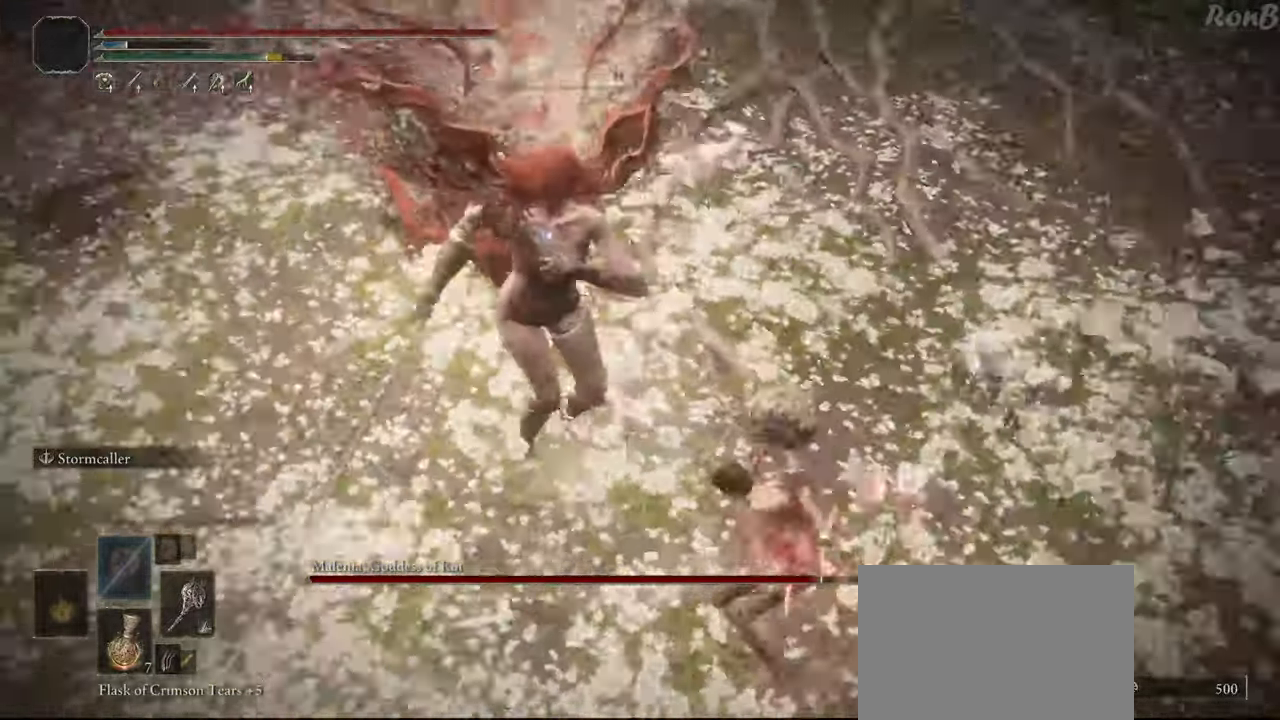
{"buttons": [], "left_stick": "down-right", "right_stick": "center", "events": [[50, "left_stick", "up-right"], [117, "left_stick", "right"], [317, "left_stick", "down-right"]]}
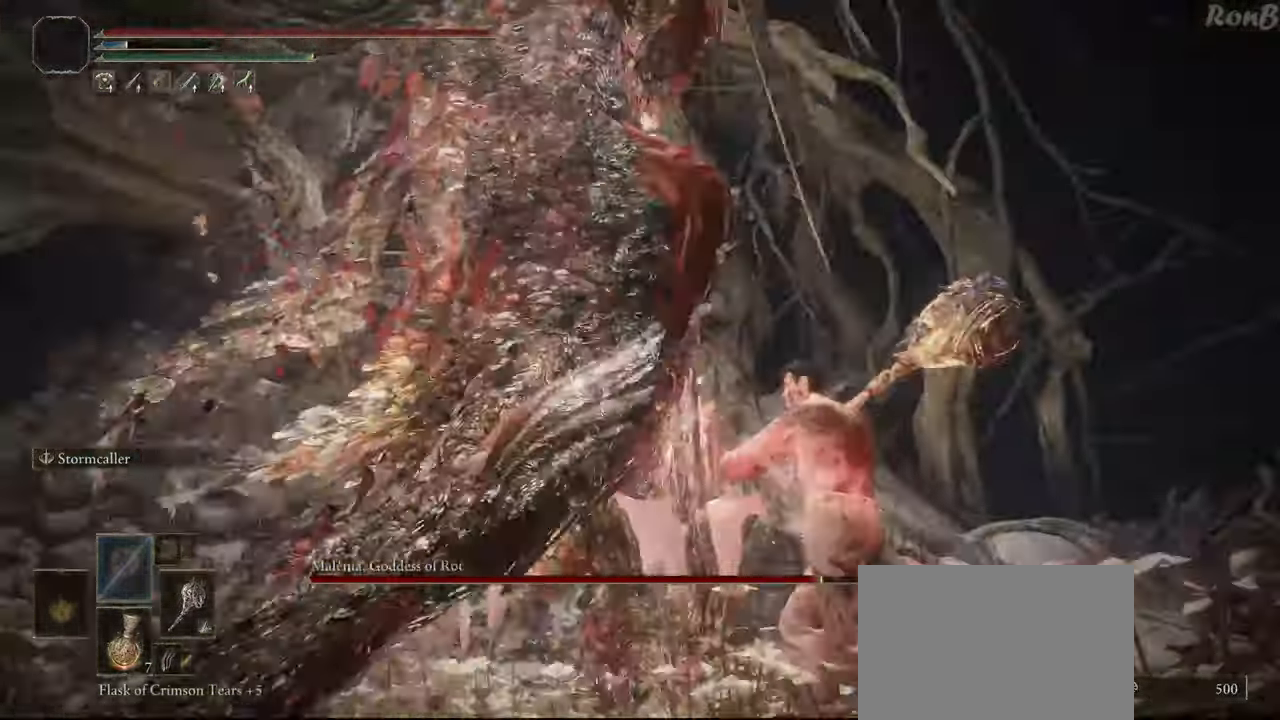
{"buttons": [], "left_stick": "right", "right_stick": "center", "events": [[83, "left_stick", "right"]]}
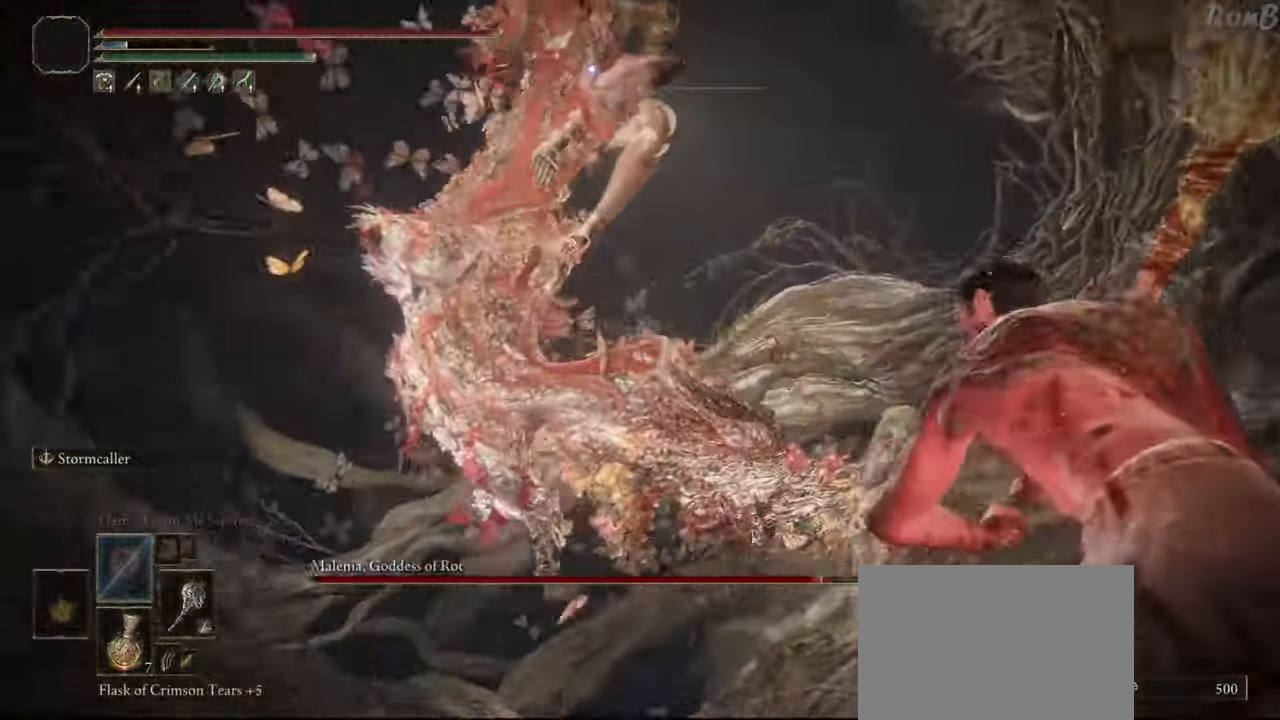
{"buttons": [], "left_stick": "up-right", "right_stick": "center", "events": [[33, "left_stick", "center"], [433, "left_stick", "up-right"]]}
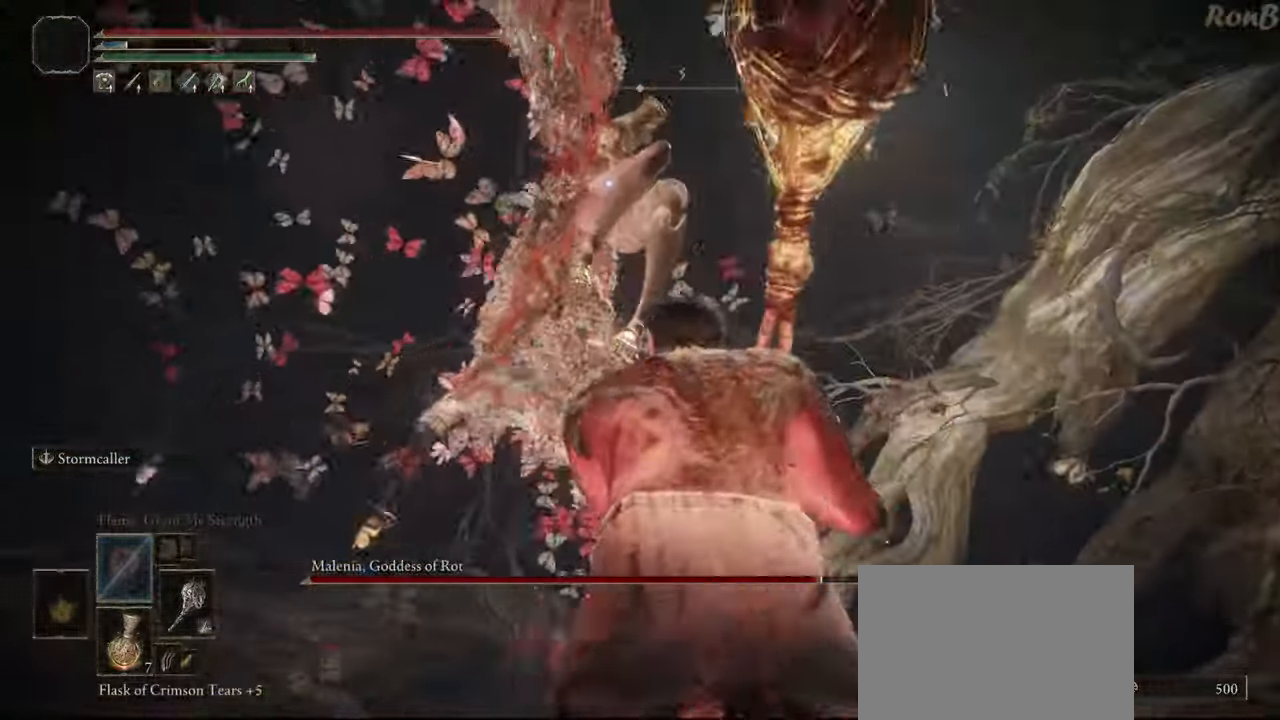
{"buttons": [], "left_stick": "up-right", "right_stick": "center", "events": []}
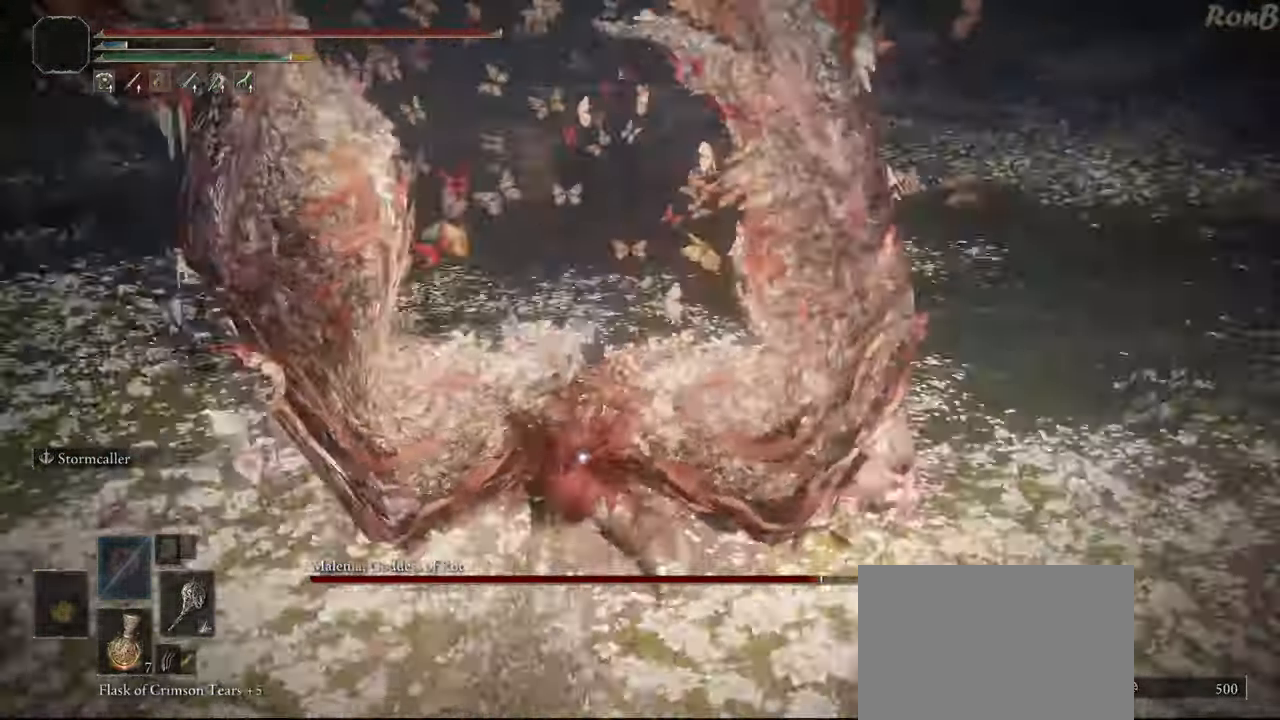
{"buttons": [], "left_stick": "up-right", "right_stick": "center", "events": []}
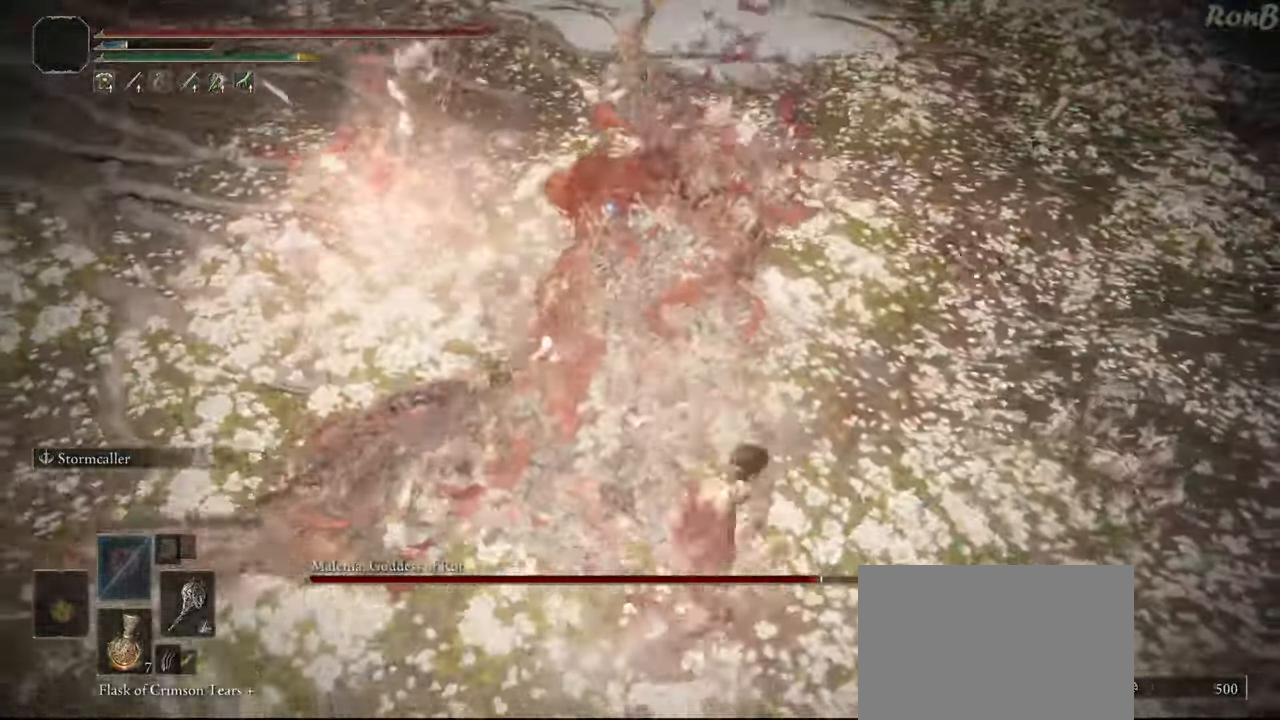
{"buttons": ["CIRCLE"], "left_stick": "up-right", "right_stick": "center", "events": [[50, "CIRCLE", "down"], [50, "L1", "down"], [117, "L1", "up"]]}